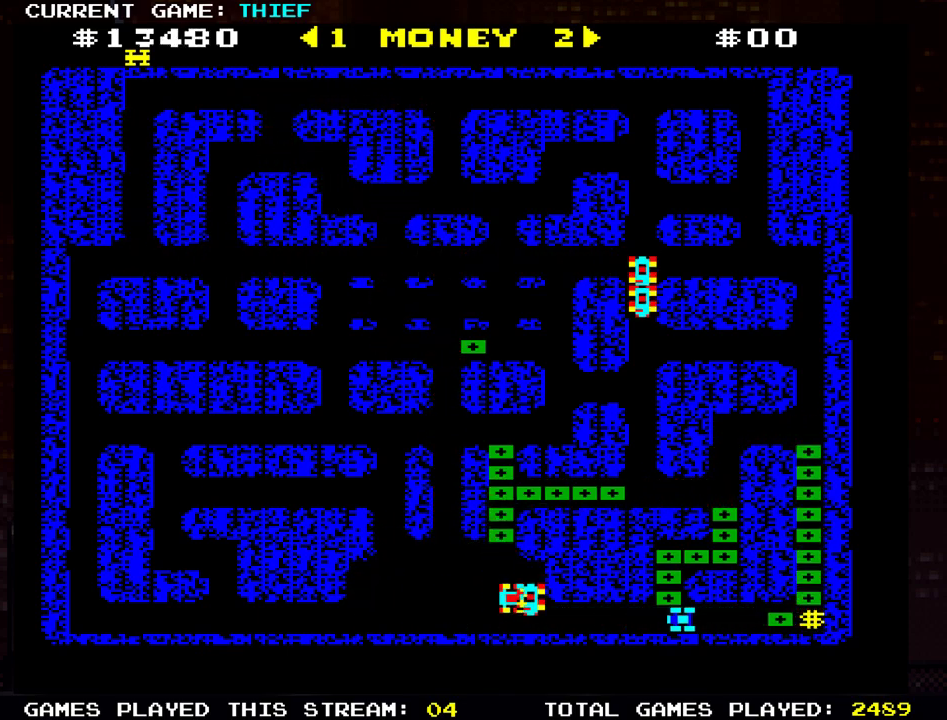
Gameplay with a controller (arcade stick); each line is a JSON object with the inputs held at the frame after it. "events" lists button and stick changes between this image and that frame as [ms after this image, input, new state], when the widget could be followed in between. Not read: L3 R3.
{"buttons": [], "left_stick": "right", "events": [[251, "left_stick", "right"]]}
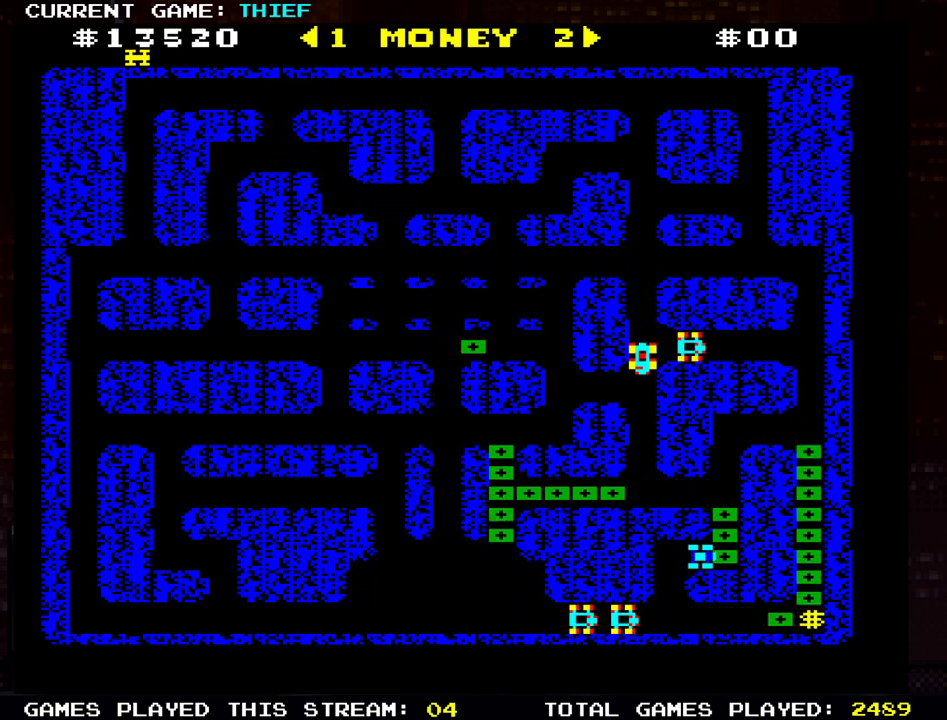
{"buttons": [], "left_stick": "up", "events": [[83, "left_stick", "up"]]}
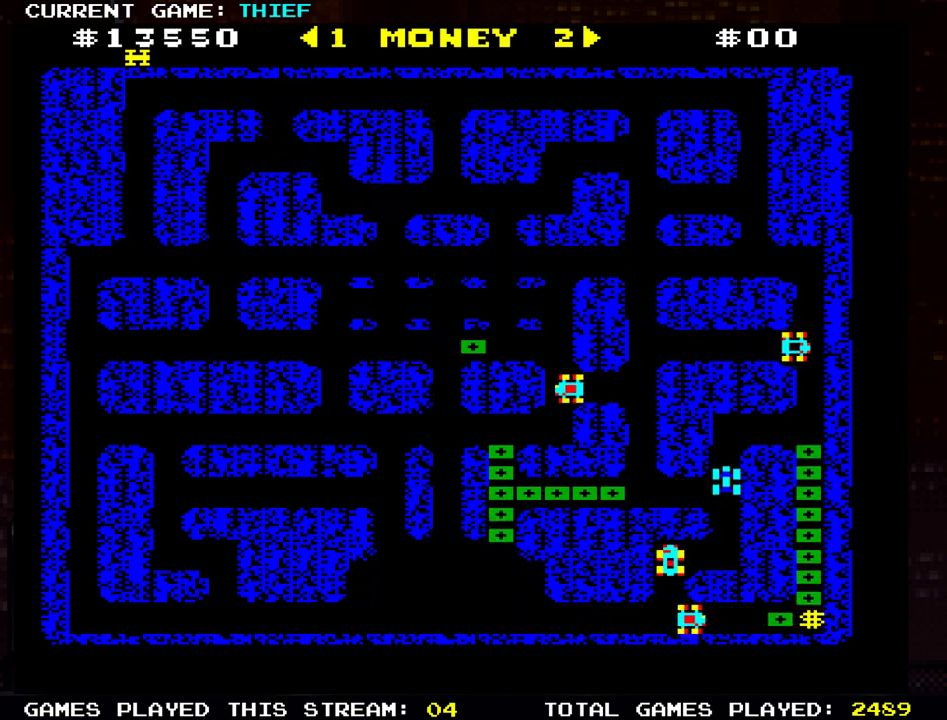
{"buttons": [], "left_stick": "left", "events": [[217, "left_stick", "down"], [367, "left_stick", "left"]]}
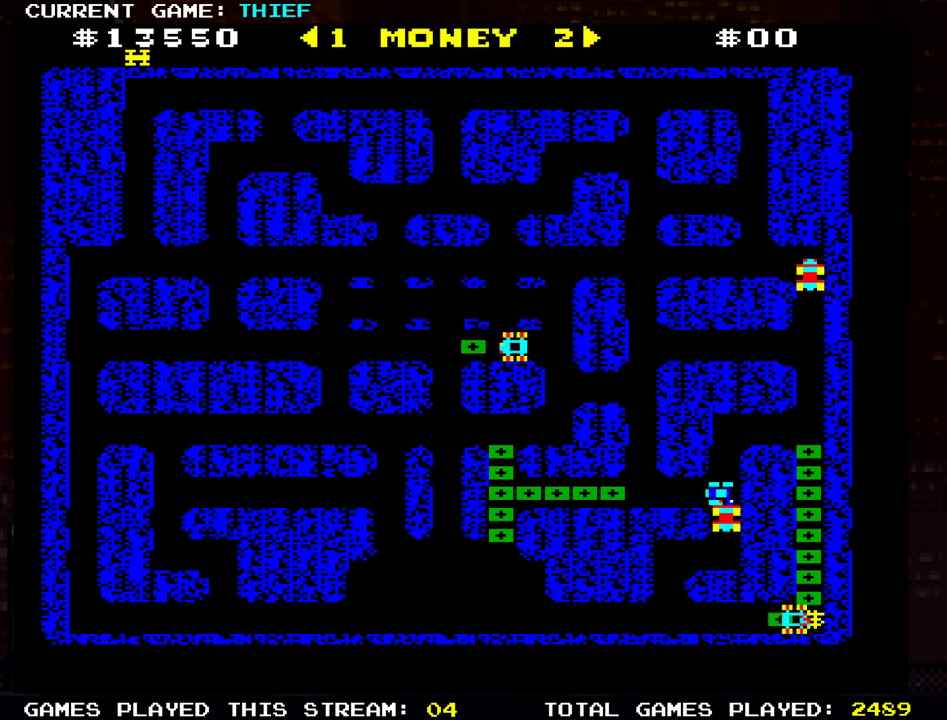
{"buttons": [], "left_stick": "left", "events": []}
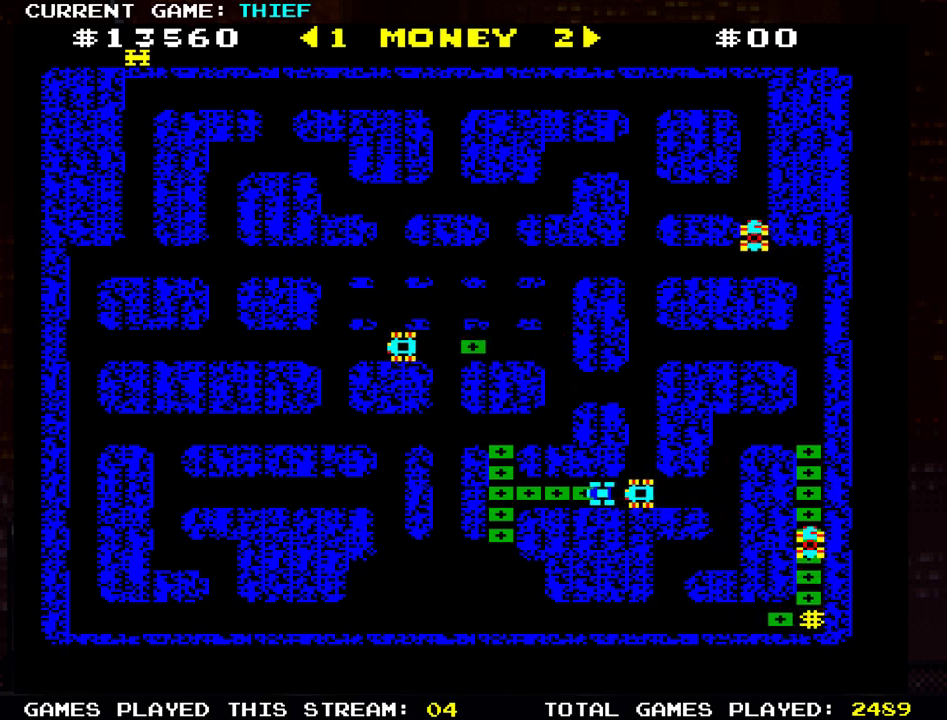
{"buttons": [], "left_stick": "down", "events": [[351, "left_stick", "down"]]}